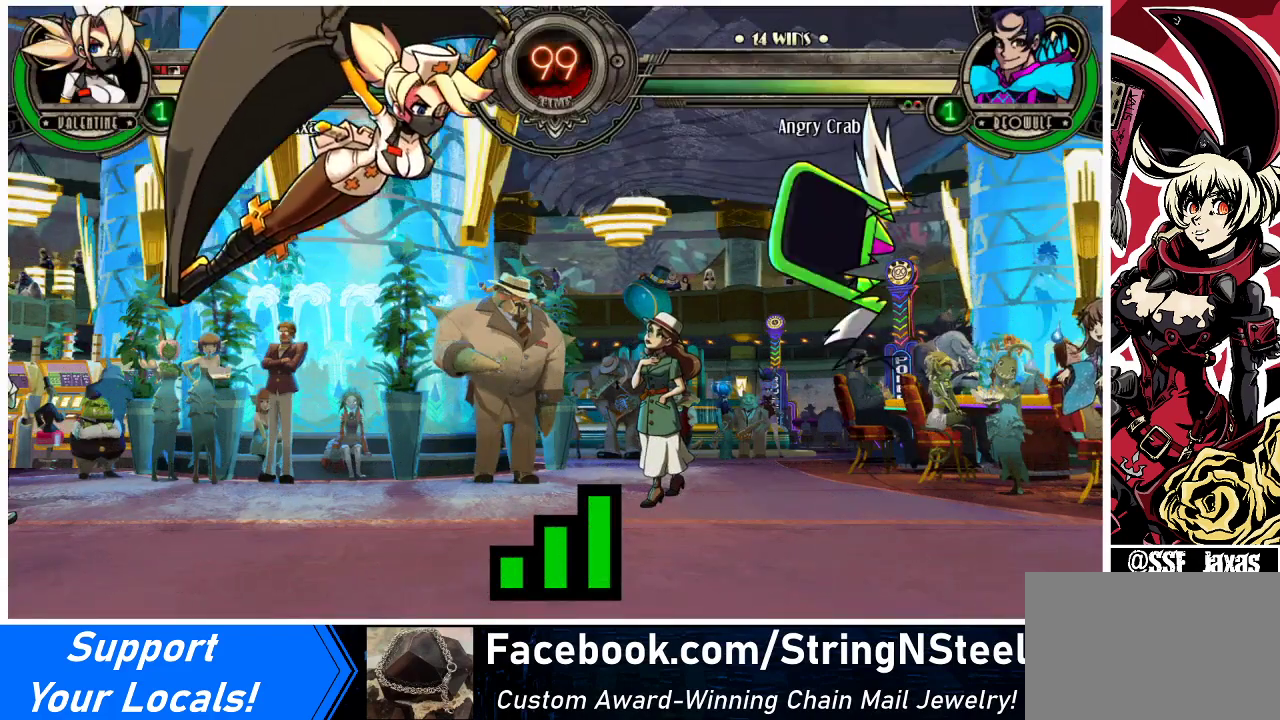
Gameplay with a controller (arcade stick); each line is a JSON object with the inputs held at the frame after it. "events" lists button and stick changes between this image and that frame as [ms after this image, input, new state], when the widget could be followed in between. Not read: L3 R3.
{"buttons": [], "events": []}
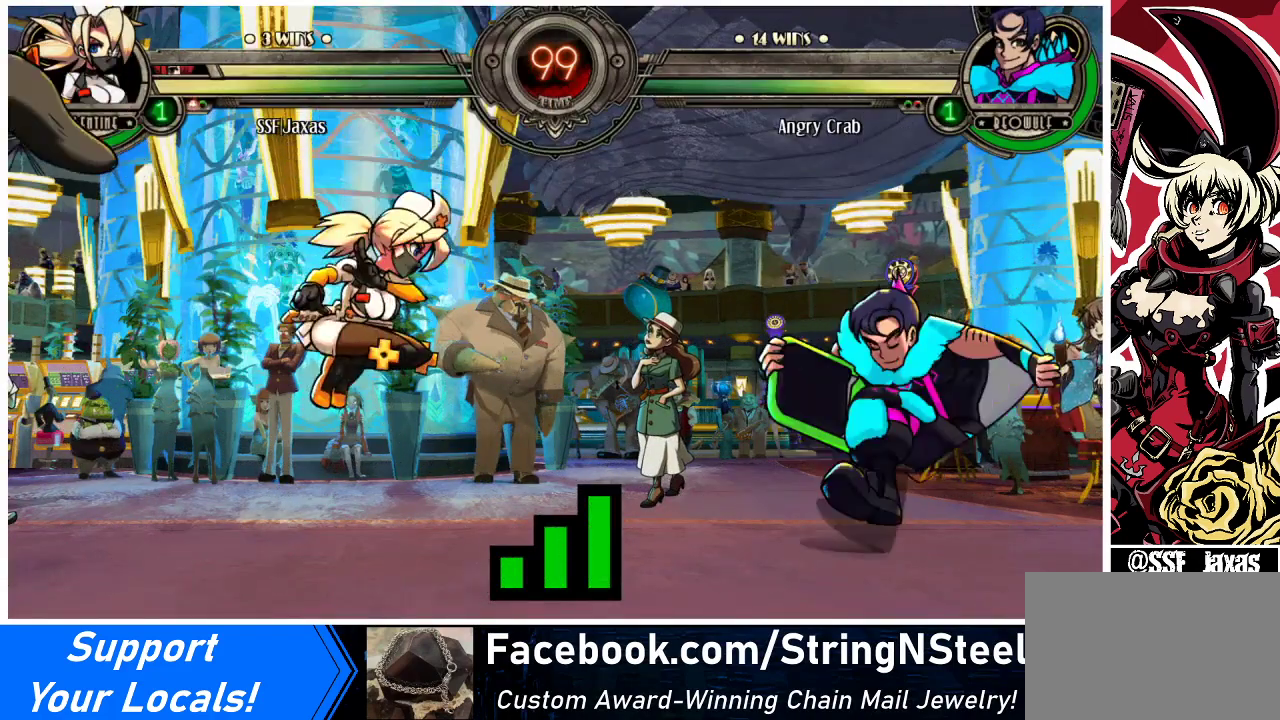
{"buttons": [], "events": []}
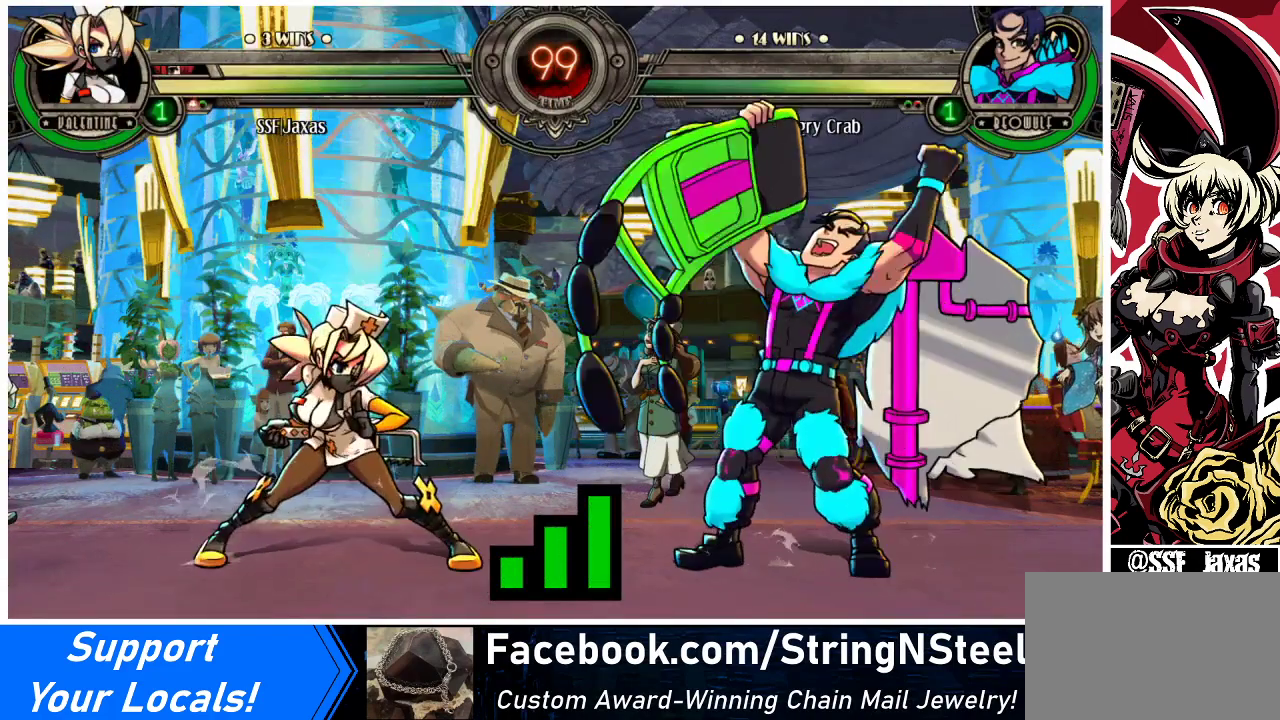
{"buttons": [], "events": []}
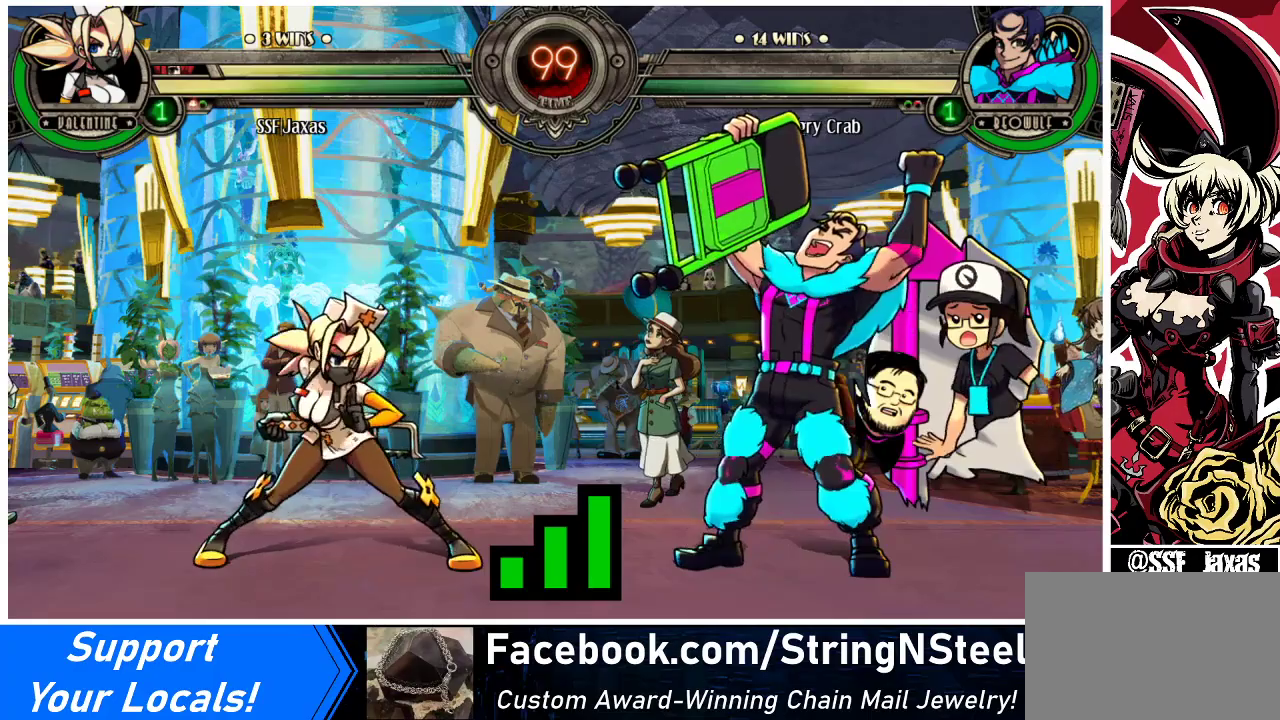
{"buttons": [], "events": []}
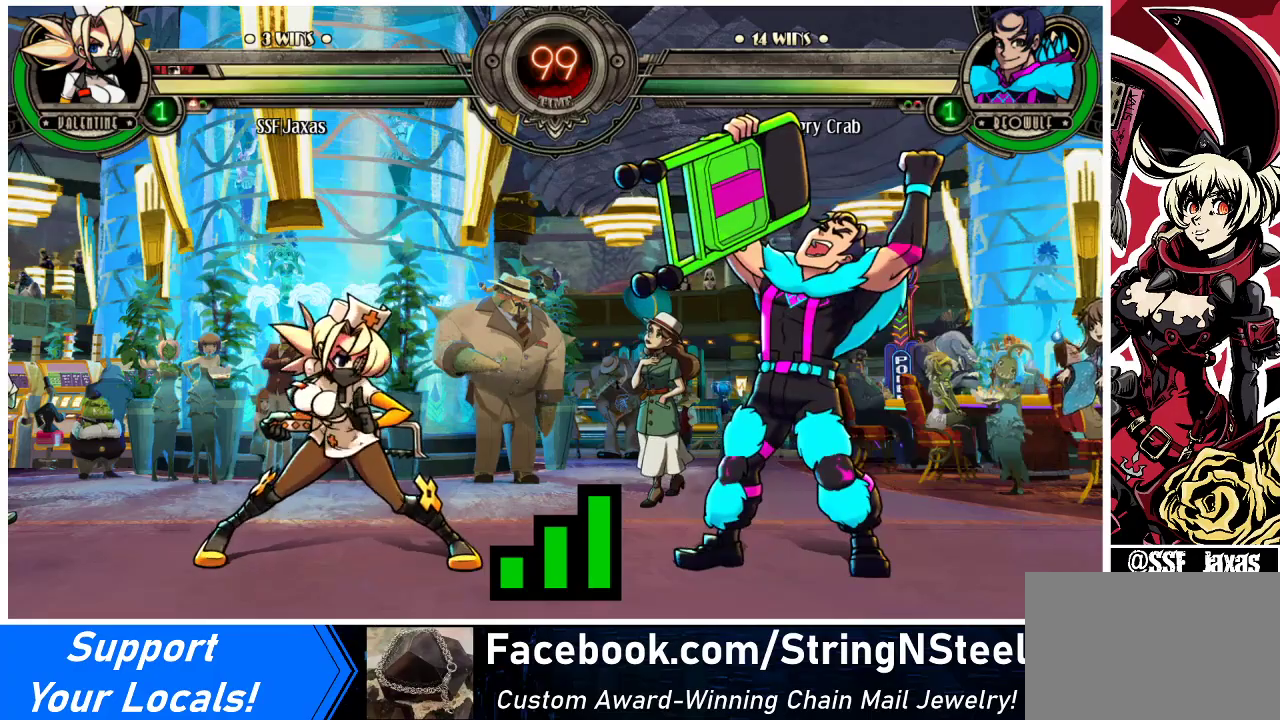
{"buttons": ["DPAD_LEFT"], "events": [[133, "DPAD_LEFT", "down"]]}
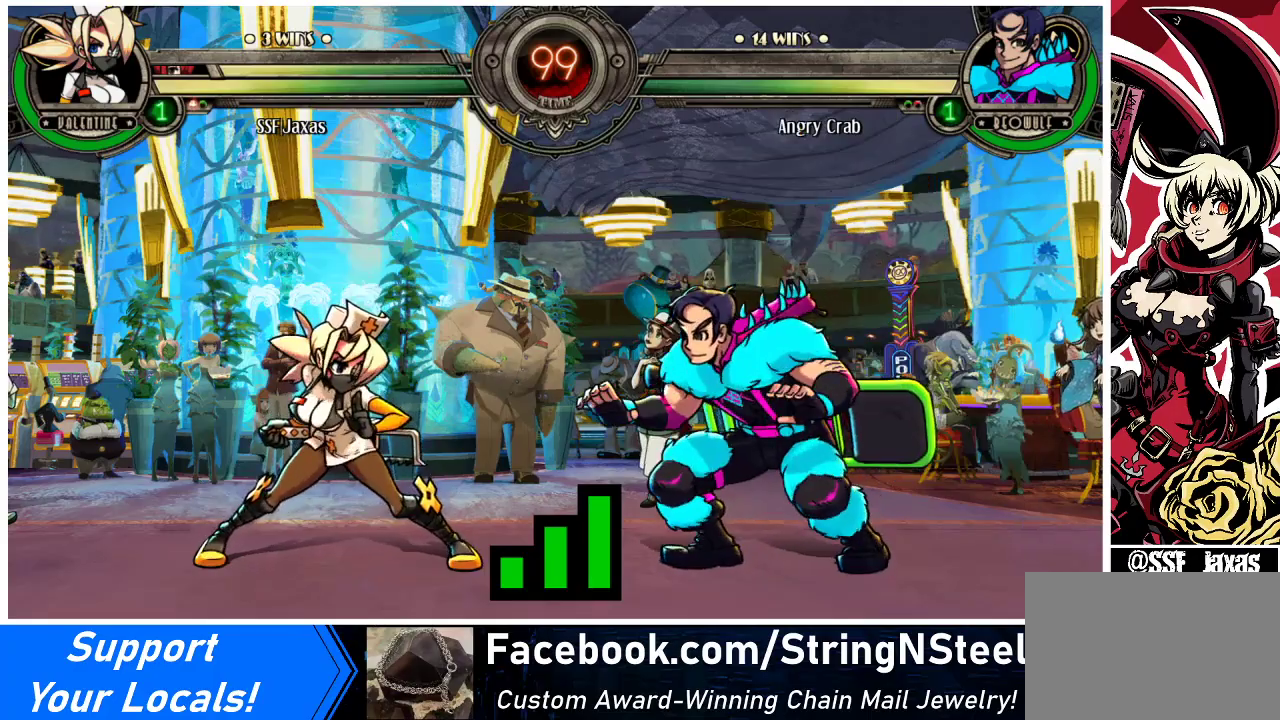
{"buttons": ["DPAD_DOWN", "DPAD_LEFT"], "events": [[200, "DPAD_LEFT", "up"], [467, "DPAD_DOWN", "down"], [467, "DPAD_LEFT", "down"]]}
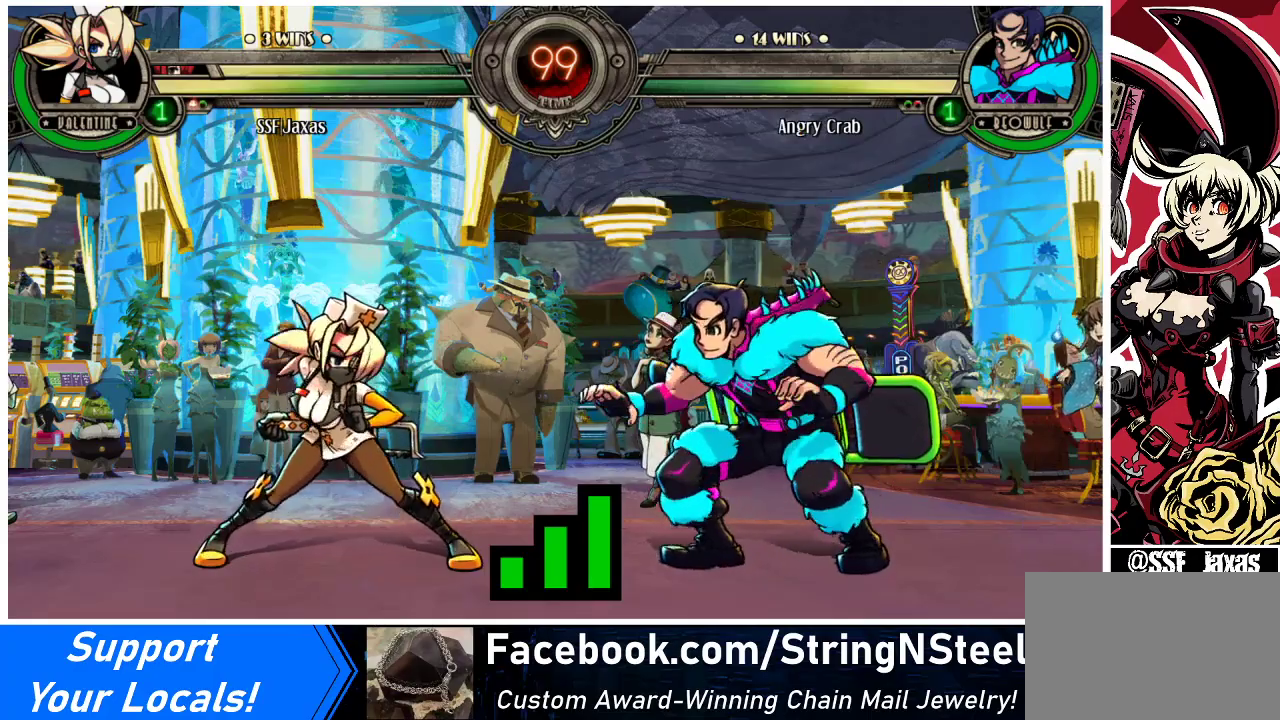
{"buttons": [], "events": [[33, "DPAD_LEFT", "up"], [133, "DPAD_DOWN", "up"], [133, "DPAD_RIGHT", "down"], [233, "DPAD_LEFT", "down"], [233, "DPAD_RIGHT", "up"], [333, "DPAD_DOWN", "down"], [400, "DPAD_LEFT", "up"], [467, "DPAD_DOWN", "up"]]}
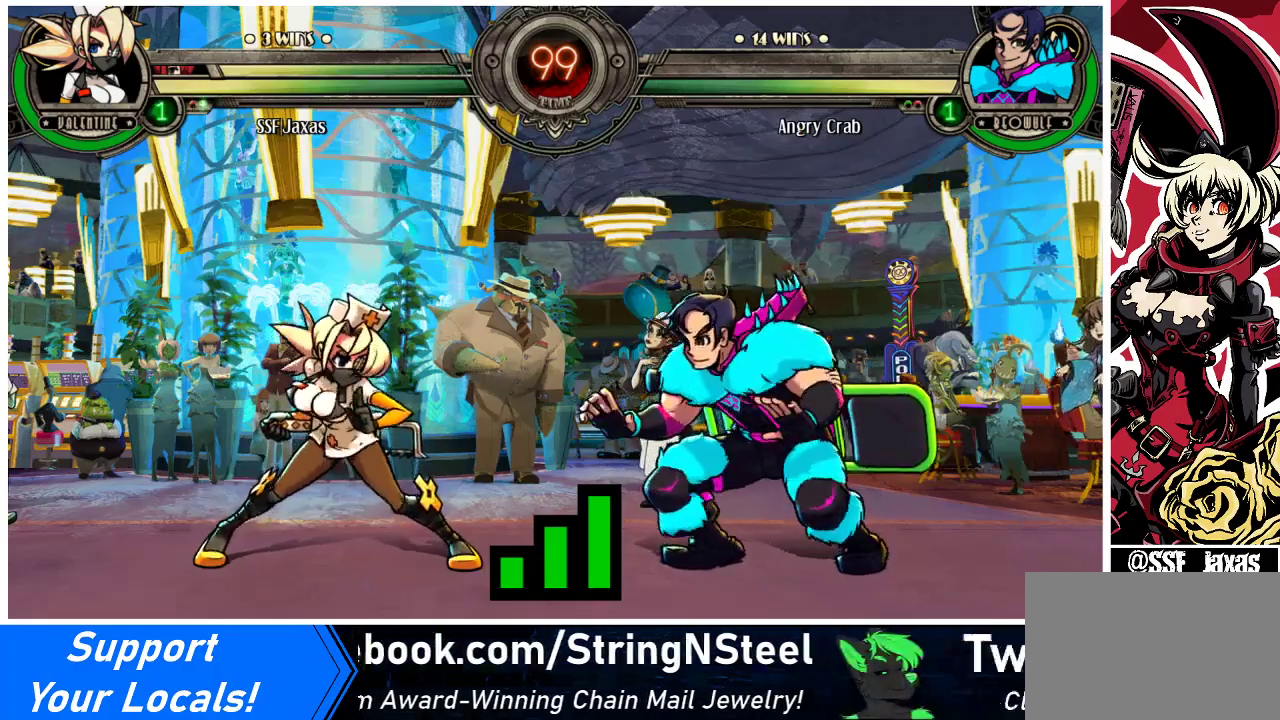
{"buttons": ["DPAD_DOWN", "DPAD_LEFT"], "events": [[33, "DPAD_LEFT", "down"], [433, "DPAD_DOWN", "down"]]}
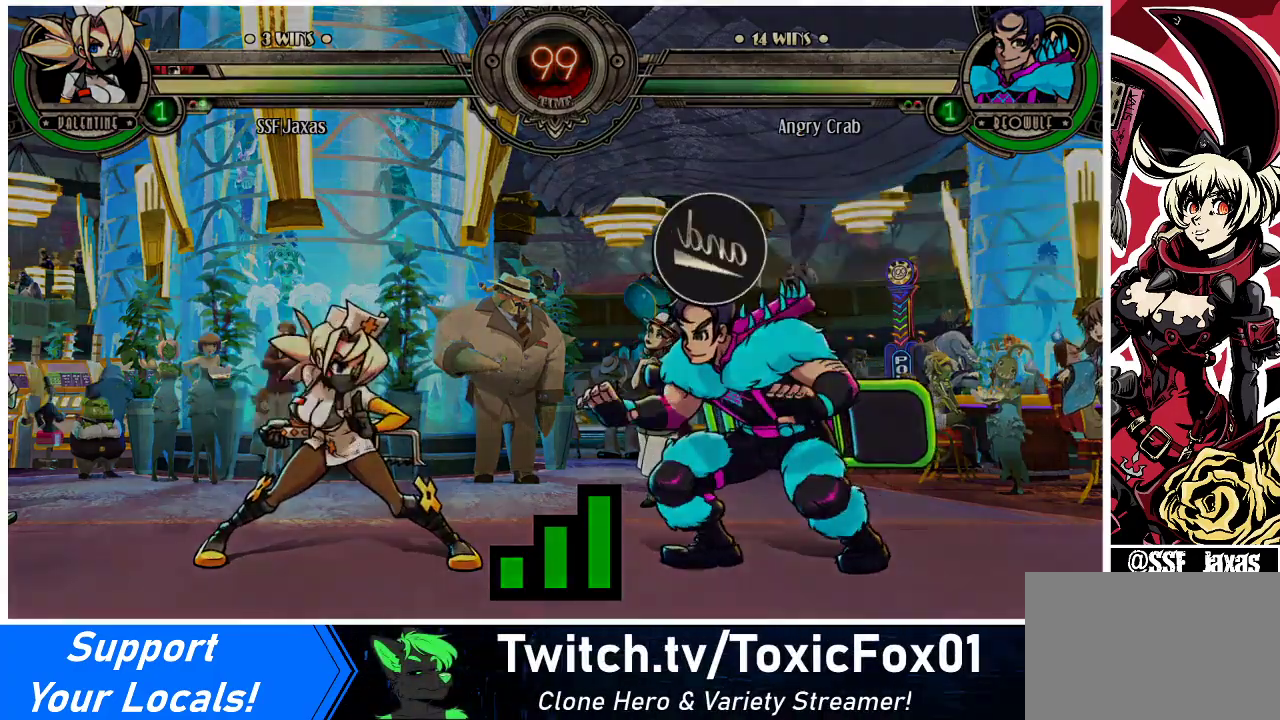
{"buttons": ["DPAD_RIGHT"], "events": [[233, "DPAD_DOWN", "up"], [367, "DPAD_LEFT", "up"], [433, "DPAD_RIGHT", "down"]]}
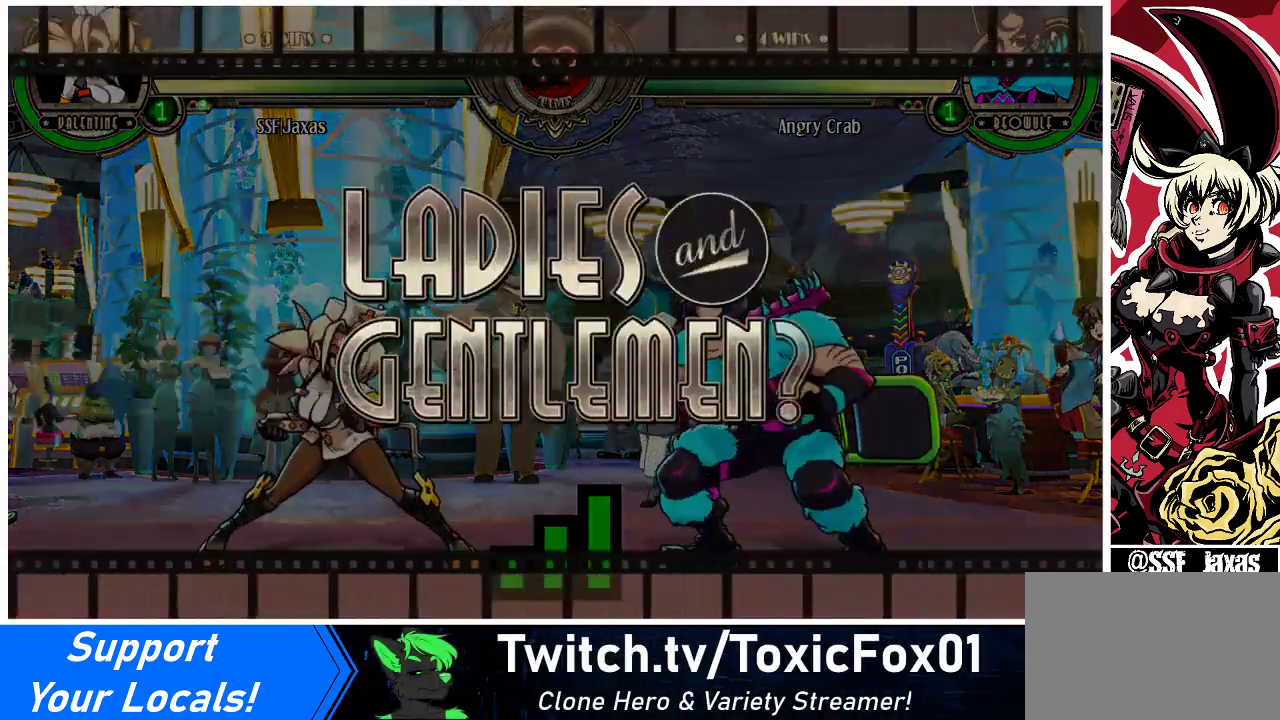
{"buttons": ["DPAD_LEFT"], "events": [[300, "DPAD_UP", "down"], [367, "DPAD_UP", "up"], [433, "DPAD_RIGHT", "up"], [467, "DPAD_LEFT", "down"]]}
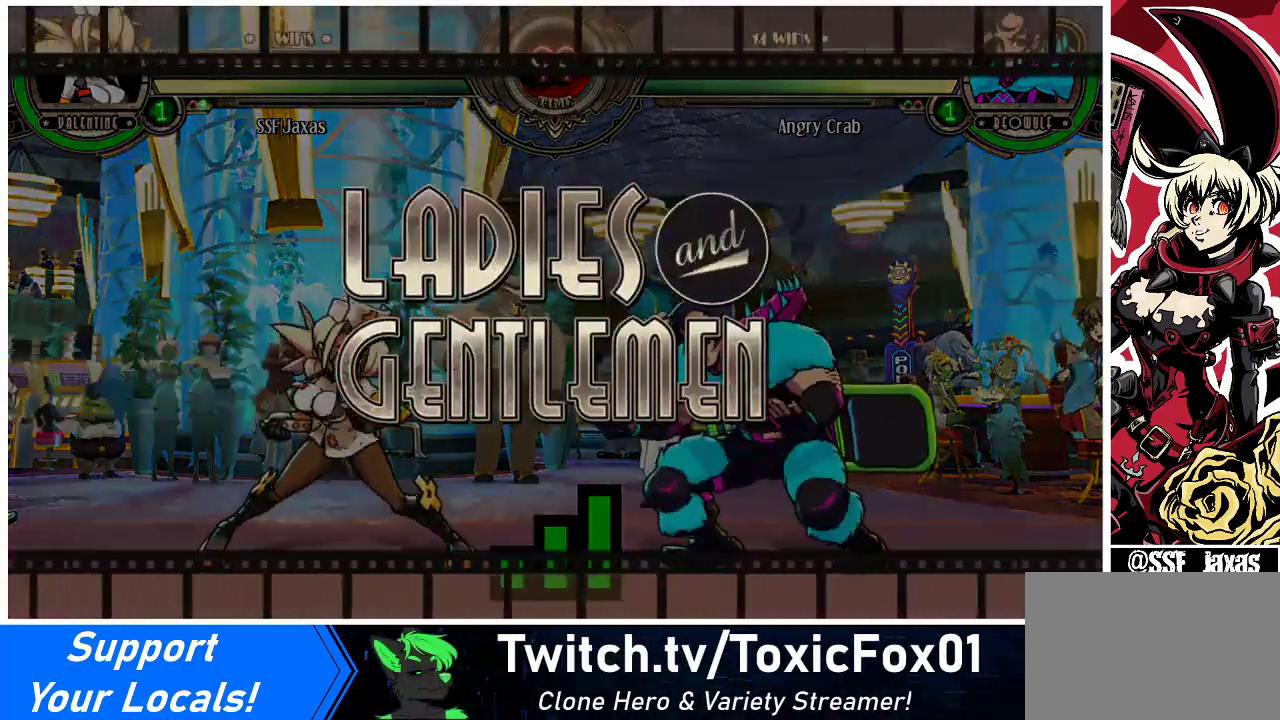
{"buttons": ["DPAD_RIGHT"], "events": [[167, "DPAD_UP", "down"], [367, "DPAD_LEFT", "up"], [400, "DPAD_RIGHT", "down"], [467, "DPAD_UP", "up"]]}
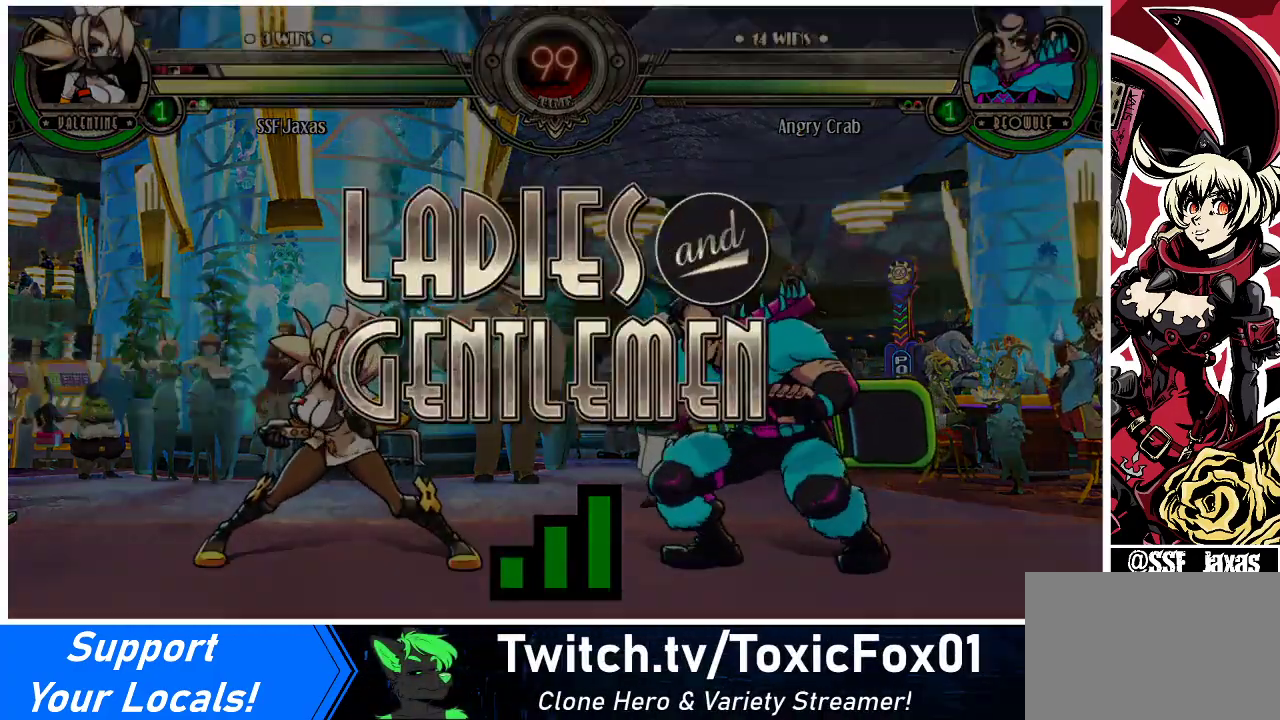
{"buttons": ["DPAD_LEFT"], "events": [[400, "DPAD_RIGHT", "up"], [433, "DPAD_LEFT", "down"]]}
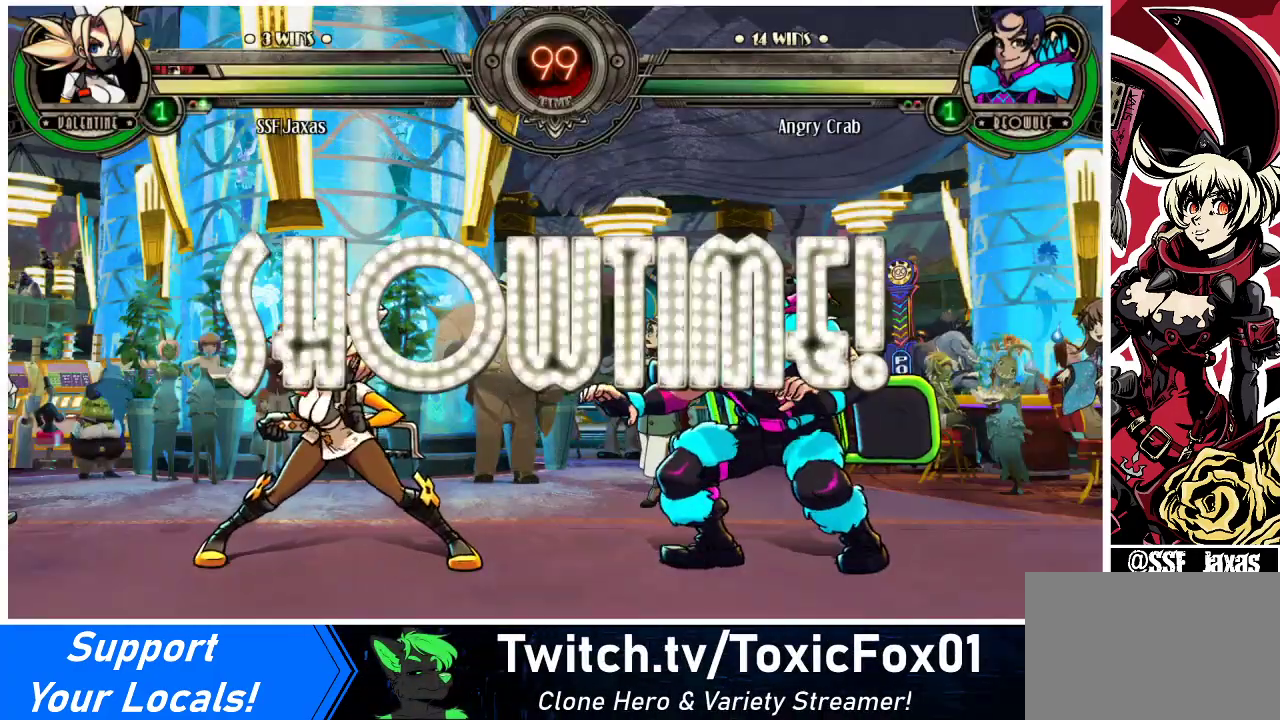
{"buttons": ["DPAD_LEFT"], "events": []}
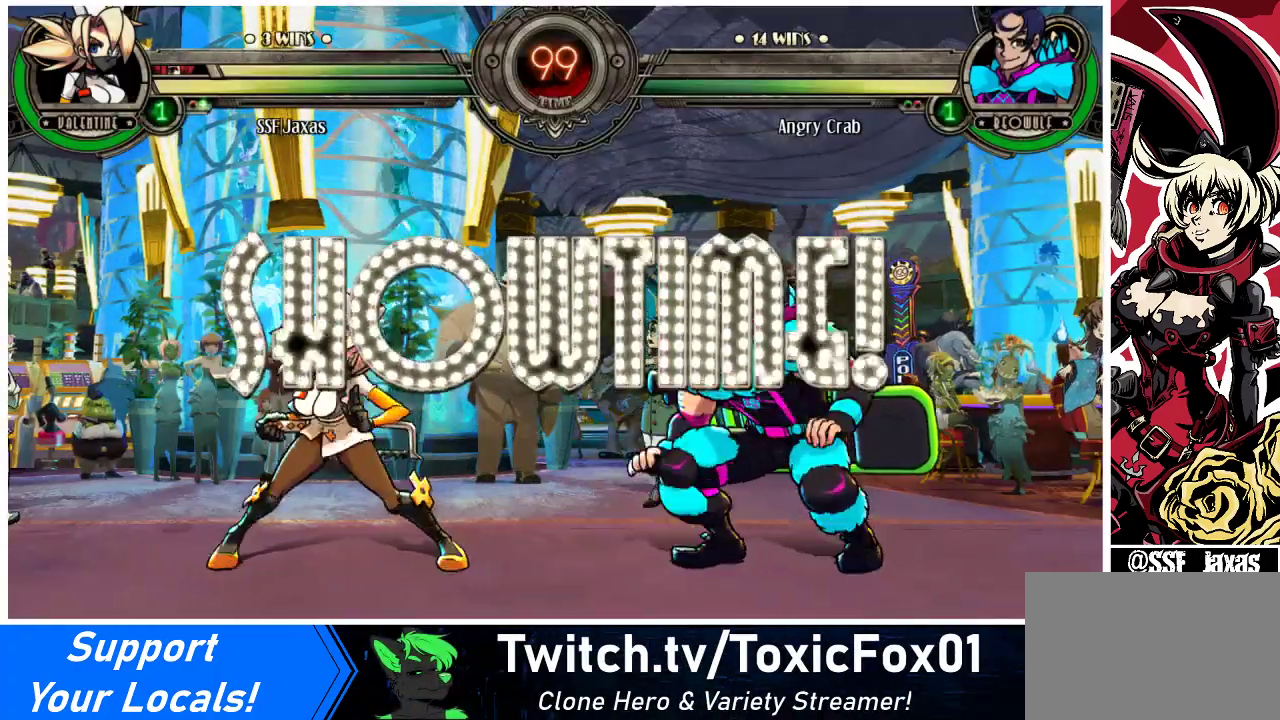
{"buttons": ["DPAD_RIGHT"], "events": [[133, "DPAD_UP", "down"], [300, "DPAD_LEFT", "up"], [300, "DPAD_UP", "up"], [367, "DPAD_DOWN", "down"], [433, "DPAD_RIGHT", "down"], [467, "DPAD_DOWN", "up"]]}
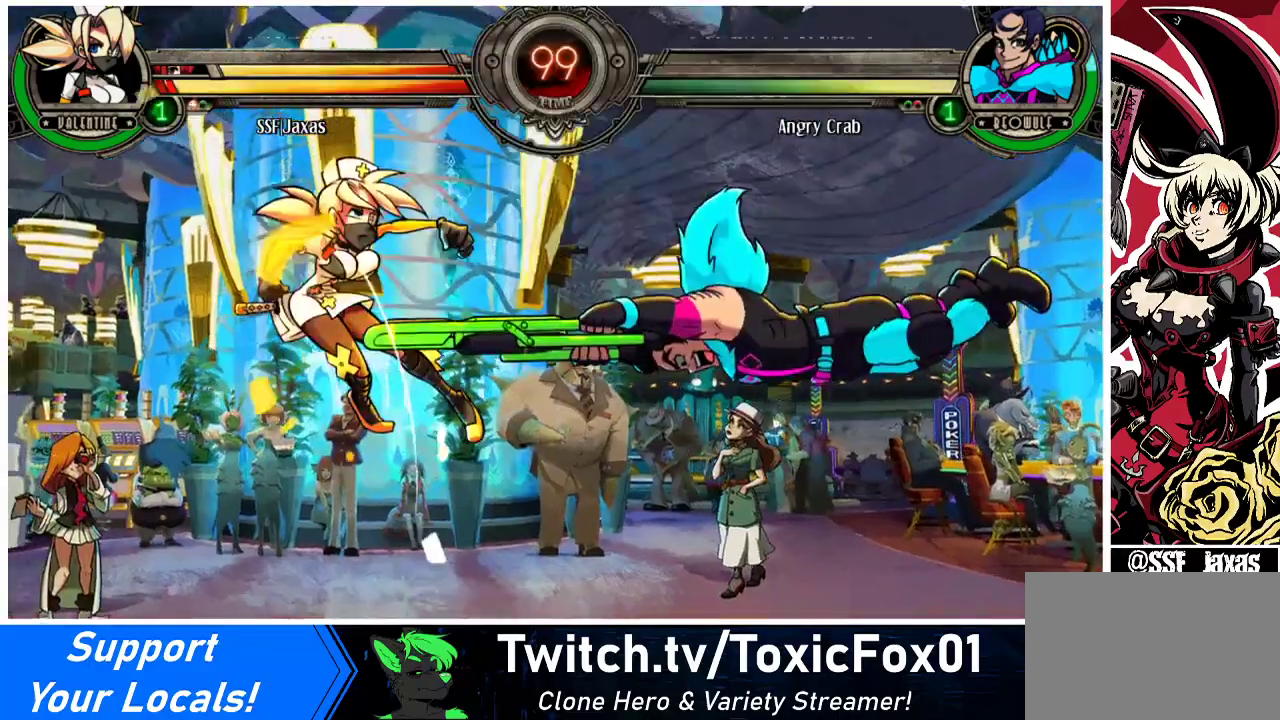
{"buttons": ["DPAD_LEFT"], "events": [[33, "DPAD_RIGHT", "up"], [33, "R1", "down"], [67, "DPAD_LEFT", "down"], [133, "R1", "up"]]}
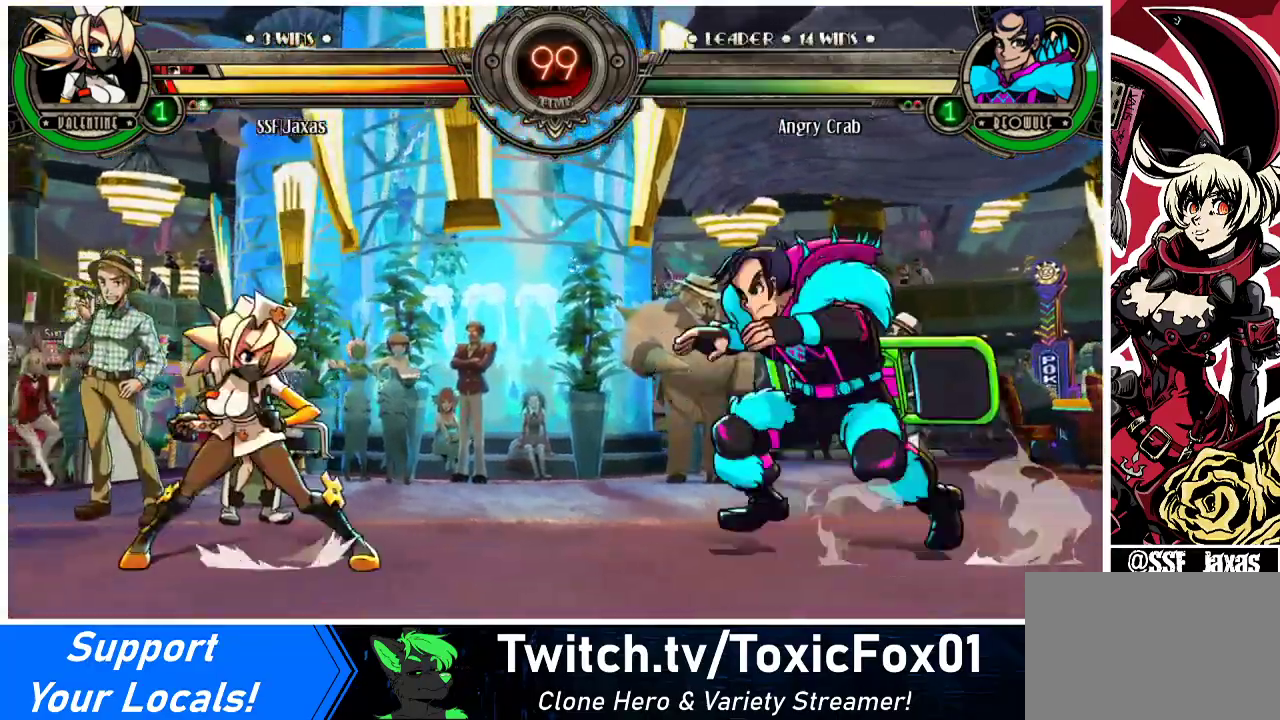
{"buttons": ["DPAD_RIGHT"], "events": [[100, "DPAD_UP", "down"], [233, "DPAD_UP", "up"], [367, "DPAD_LEFT", "up"], [433, "DPAD_DOWN", "down"], [467, "DPAD_DOWN", "up"], [467, "DPAD_RIGHT", "down"]]}
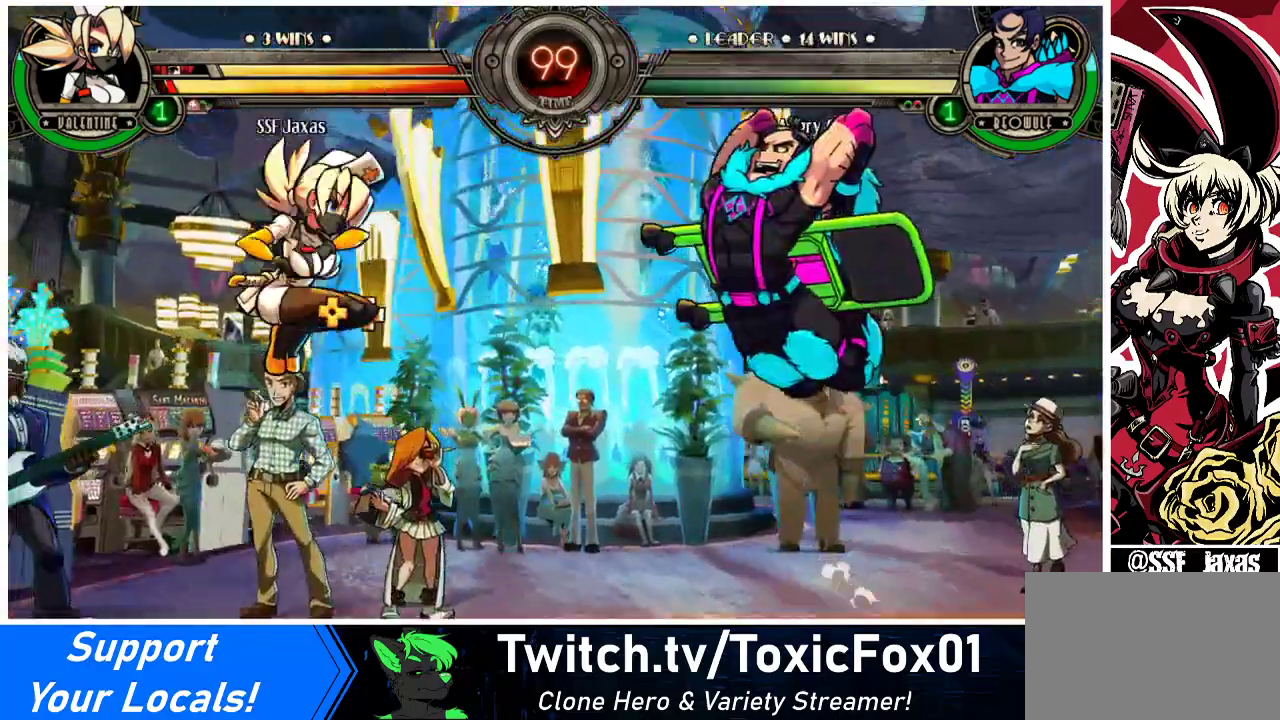
{"buttons": ["DPAD_RIGHT"], "events": [[33, "DPAD_RIGHT", "up"], [33, "R1", "down"], [100, "R1", "up"], [500, "DPAD_RIGHT", "down"]]}
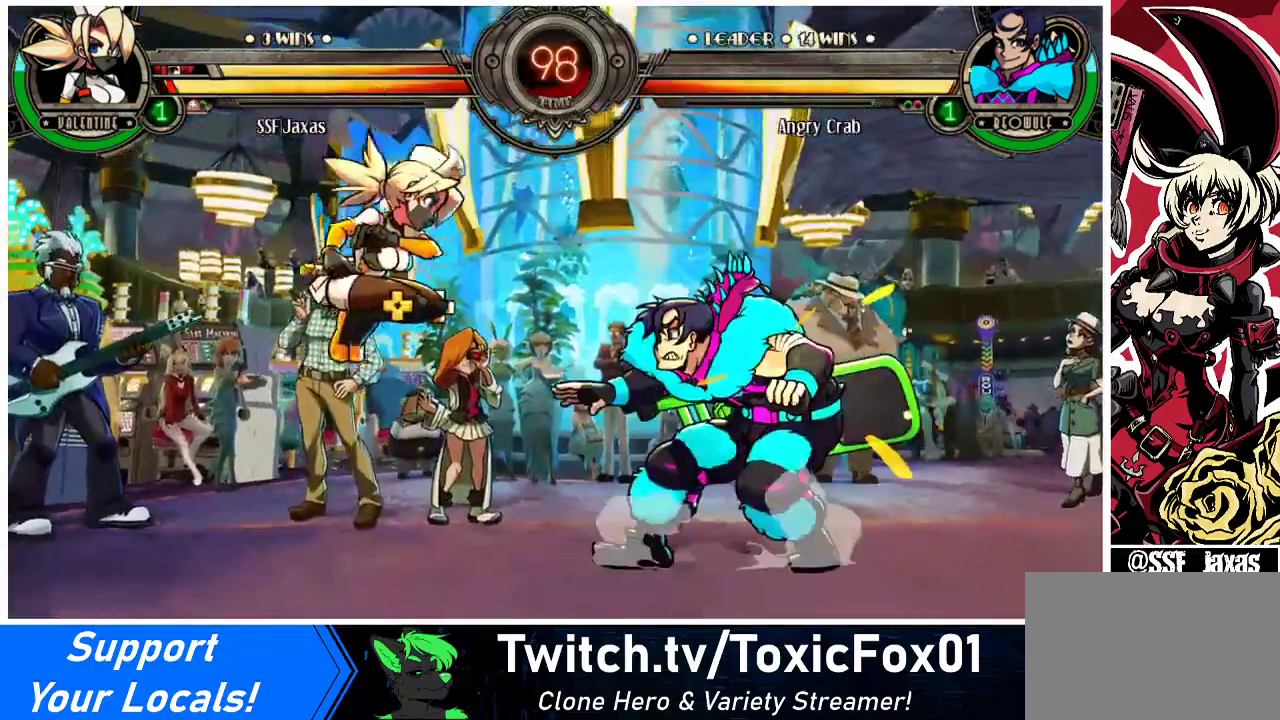
{"buttons": [], "events": [[33, "DPAD_RIGHT", "up"], [100, "DPAD_RIGHT", "down"], [233, "R2", "down"], [333, "R2", "up"], [500, "DPAD_RIGHT", "up"]]}
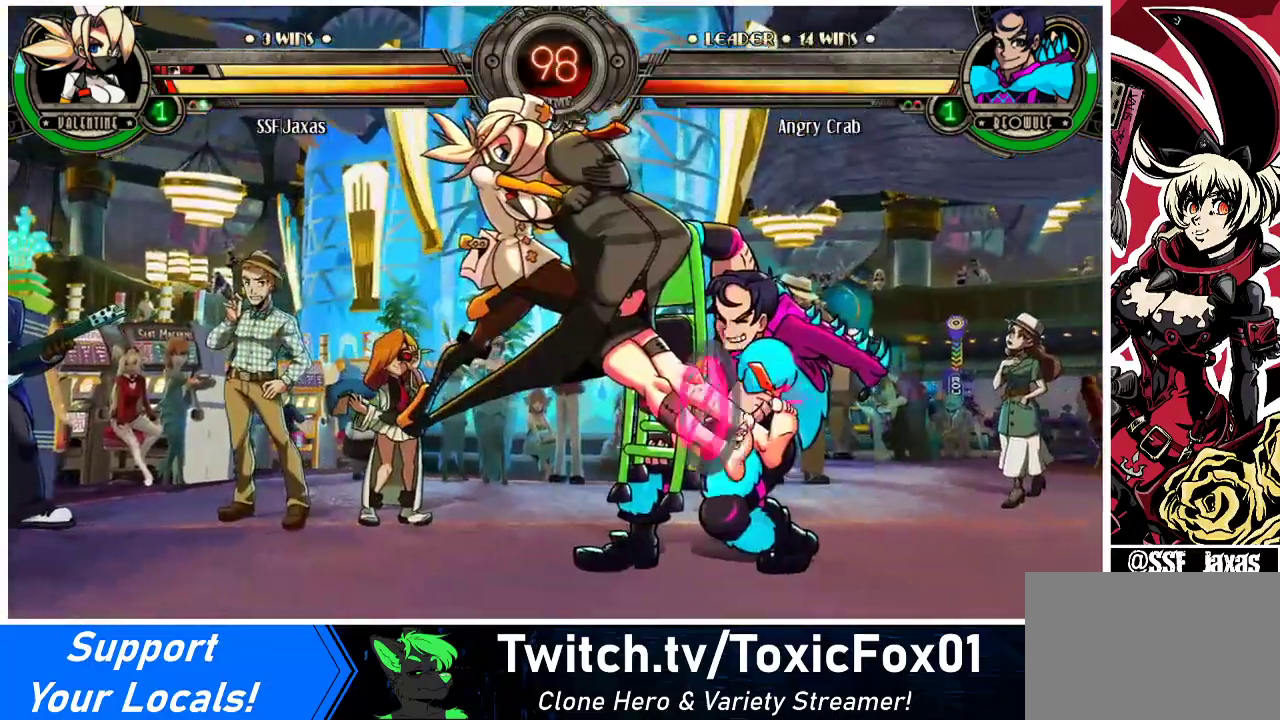
{"buttons": [], "events": [[200, "DPAD_RIGHT", "down"], [467, "DPAD_RIGHT", "up"]]}
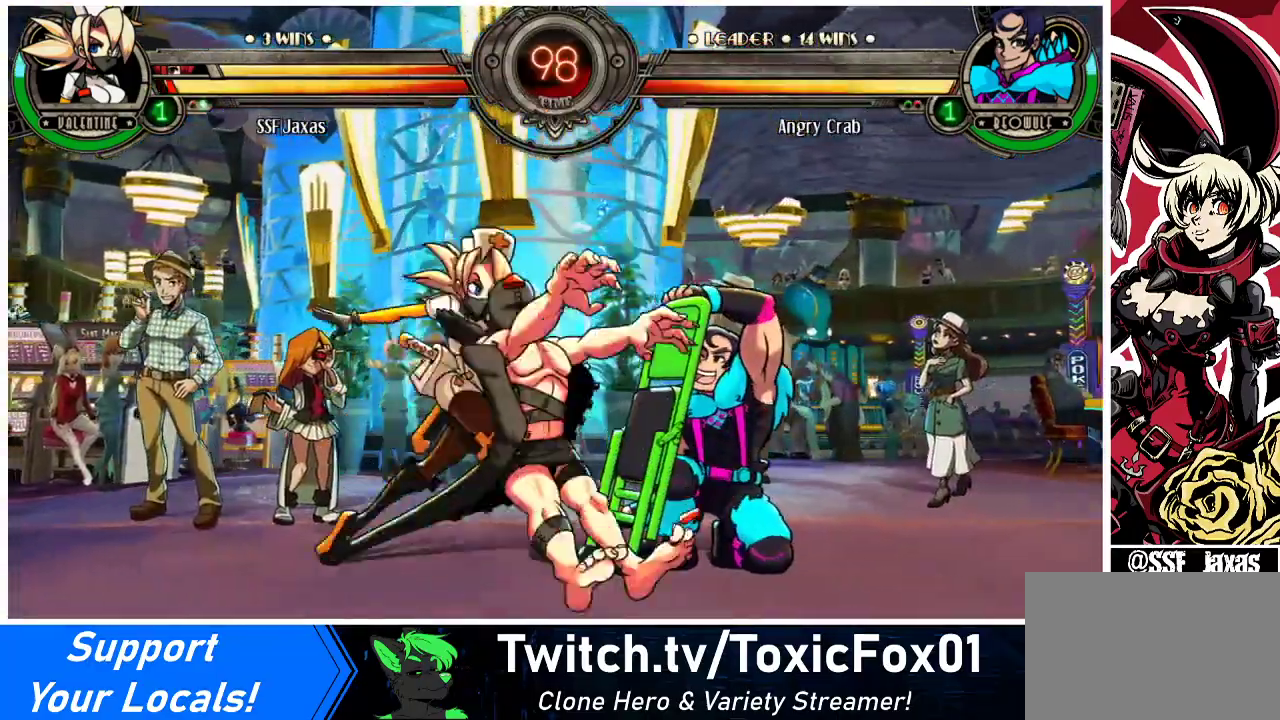
{"buttons": ["SQUARE"], "events": [[100, "SQUARE", "down"], [233, "SQUARE", "up"], [300, "SQUARE", "down"], [433, "SQUARE", "up"], [500, "SQUARE", "down"]]}
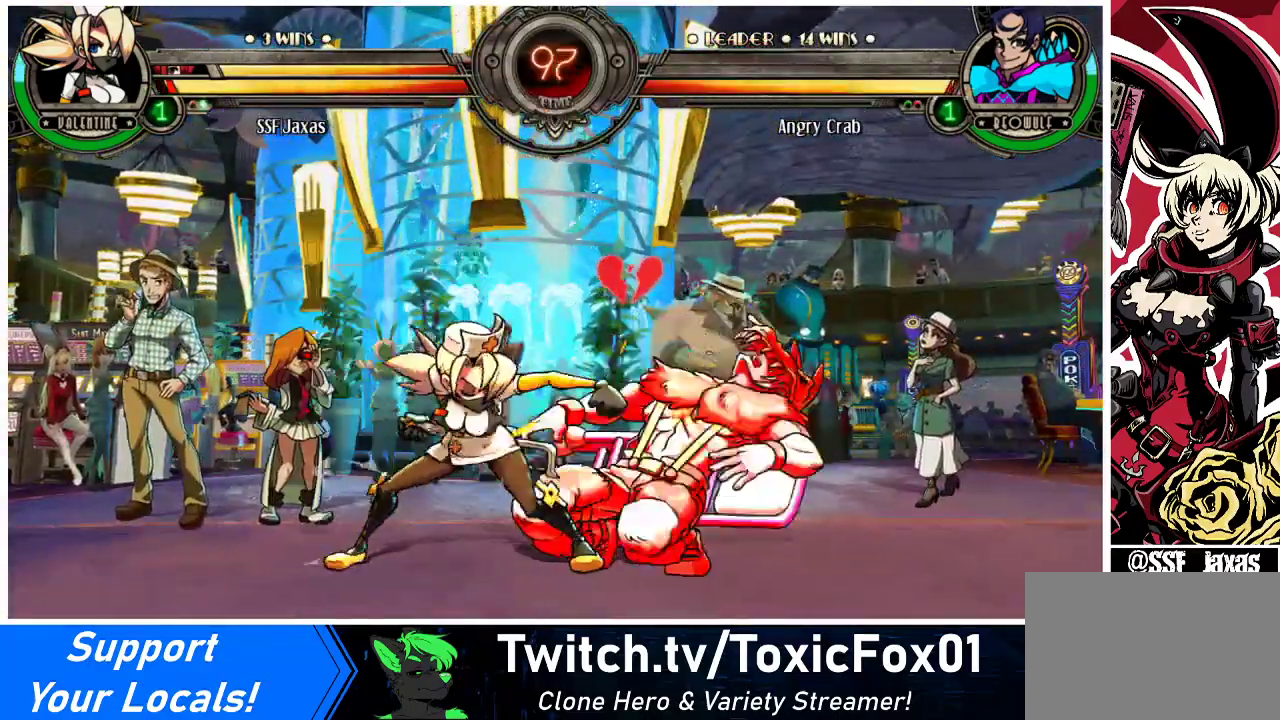
{"buttons": ["TRIANGLE"], "events": [[100, "SQUARE", "up"], [267, "TRIANGLE", "down"], [367, "TRIANGLE", "up"], [500, "TRIANGLE", "down"]]}
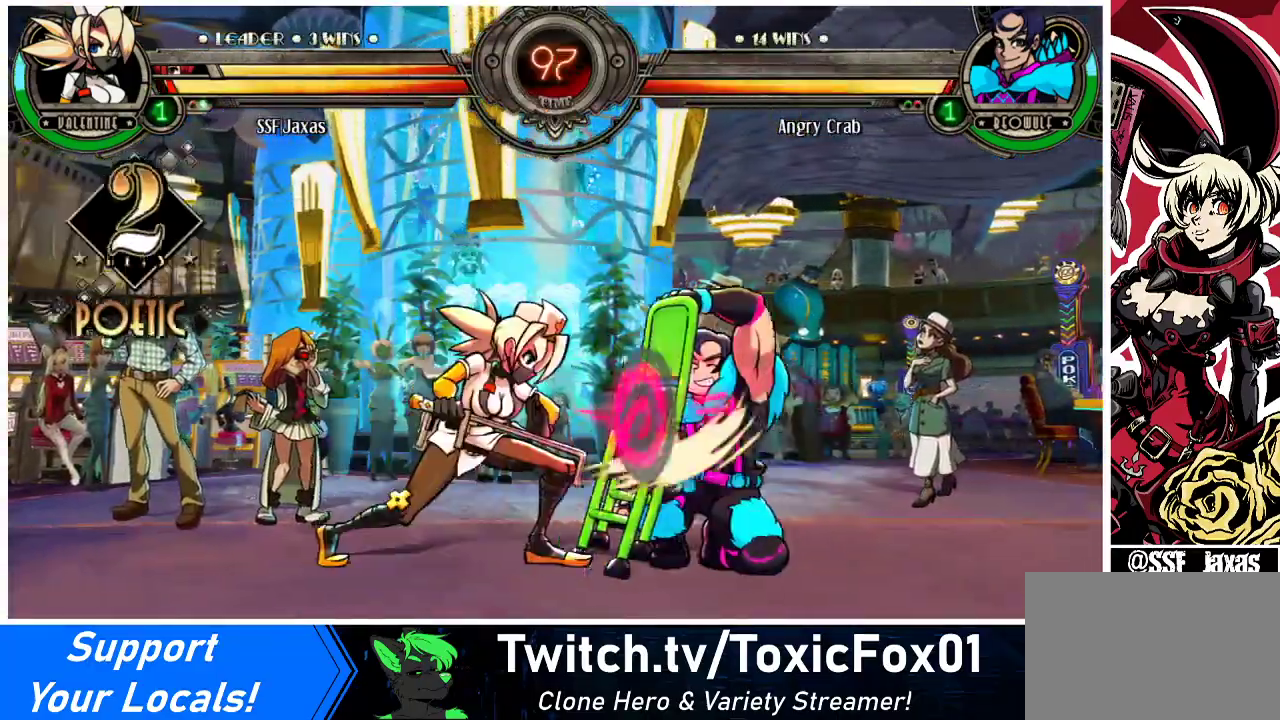
{"buttons": [], "events": [[167, "TRIANGLE", "up"]]}
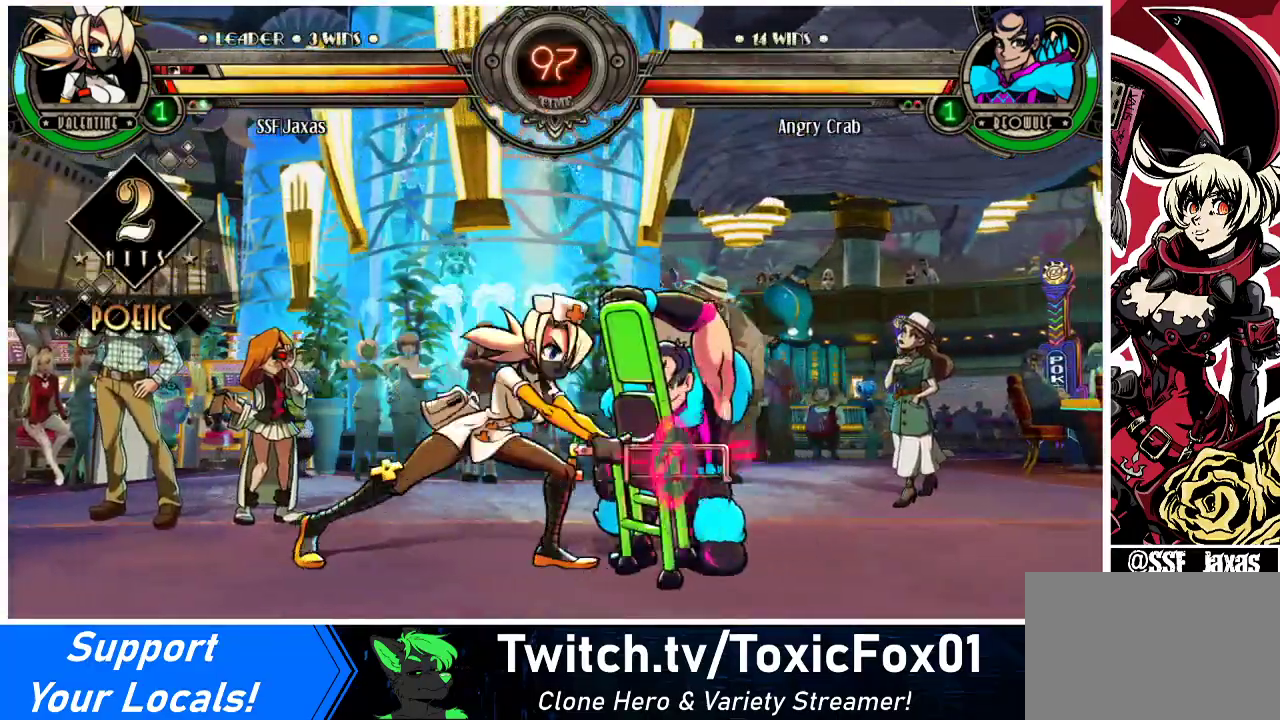
{"buttons": ["DPAD_DOWN"], "events": [[33, "DPAD_DOWN", "down"], [367, "CIRCLE", "down"], [500, "CIRCLE", "up"]]}
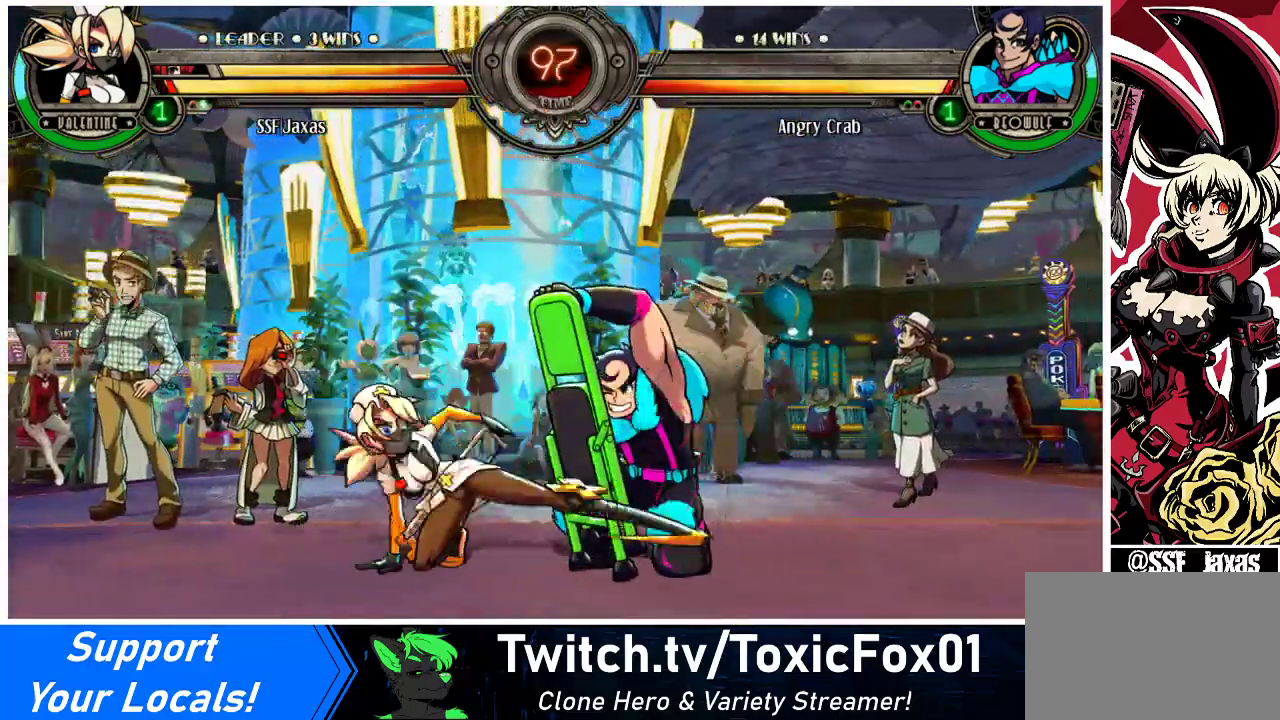
{"buttons": [], "events": [[67, "DPAD_DOWN", "up"]]}
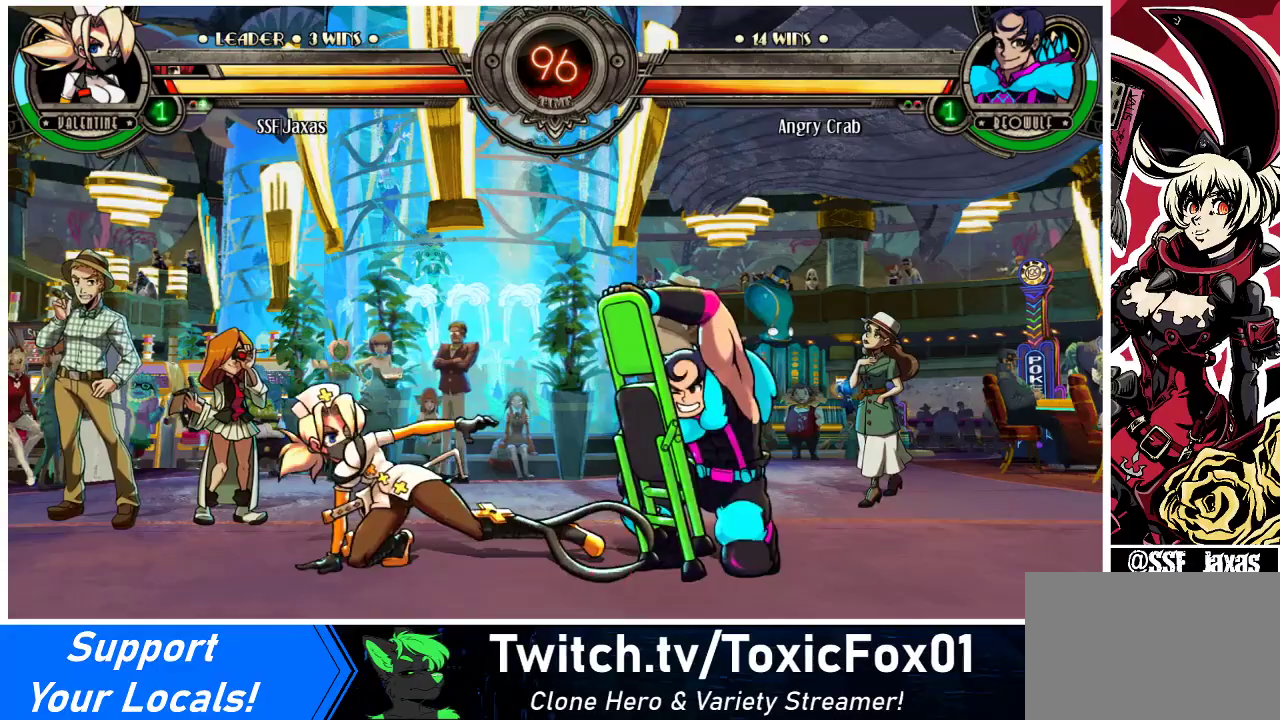
{"buttons": ["R2"], "events": [[33, "R2", "down"], [200, "R2", "up"], [433, "R2", "down"]]}
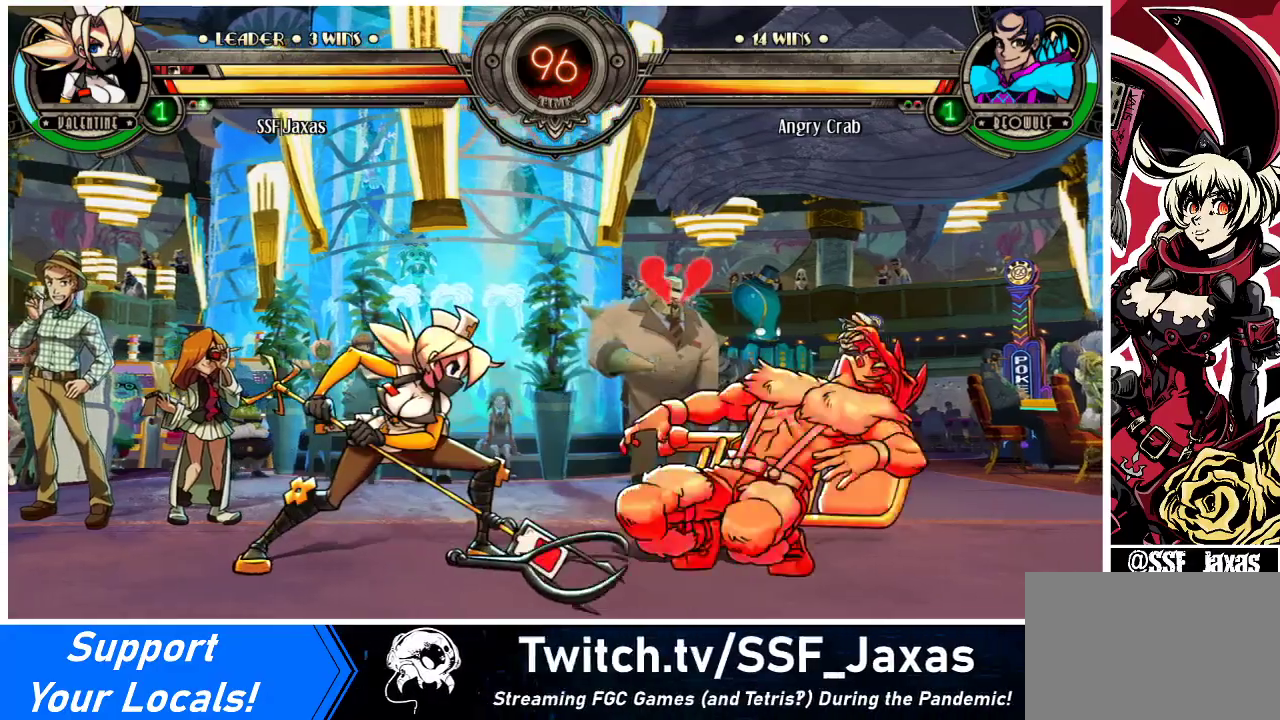
{"buttons": ["DPAD_DOWN", "DPAD_RIGHT"], "events": [[100, "R2", "up"], [233, "R2", "down"], [400, "R2", "up"], [467, "DPAD_DOWN", "down"], [500, "DPAD_RIGHT", "down"]]}
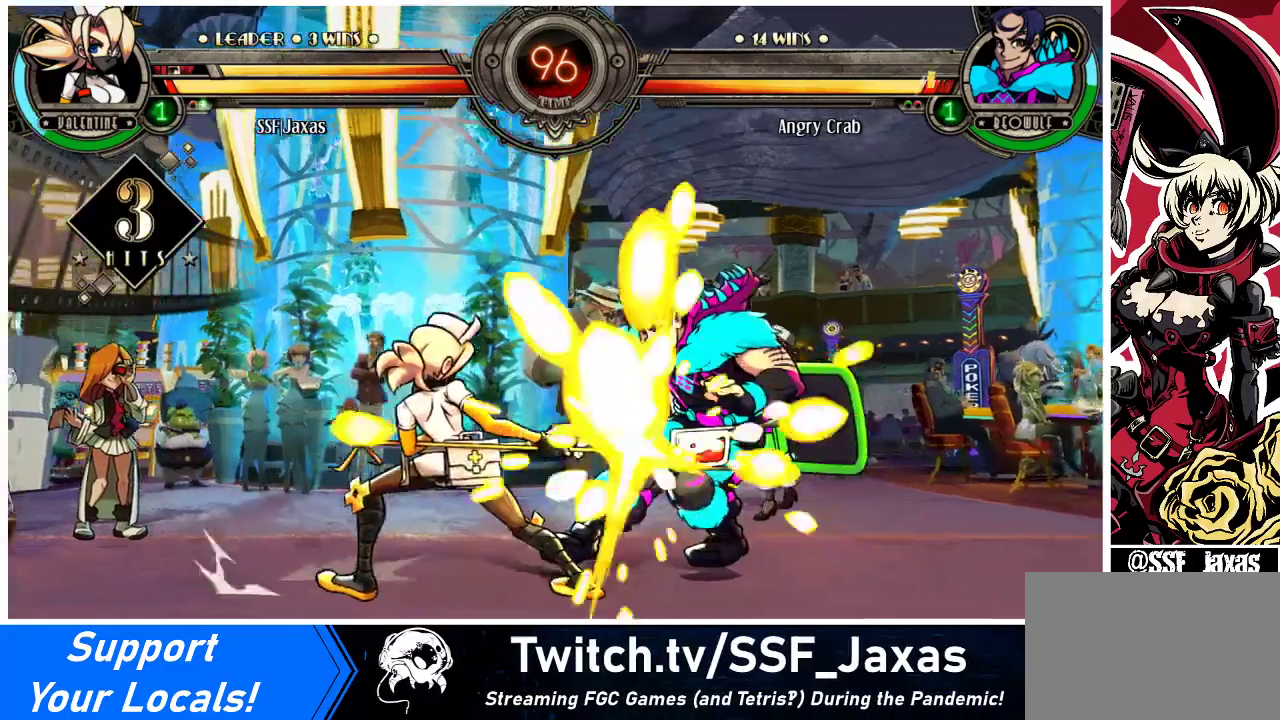
{"buttons": [], "events": [[33, "DPAD_DOWN", "up"], [100, "DPAD_RIGHT", "up"], [100, "R2", "down"], [233, "R2", "up"]]}
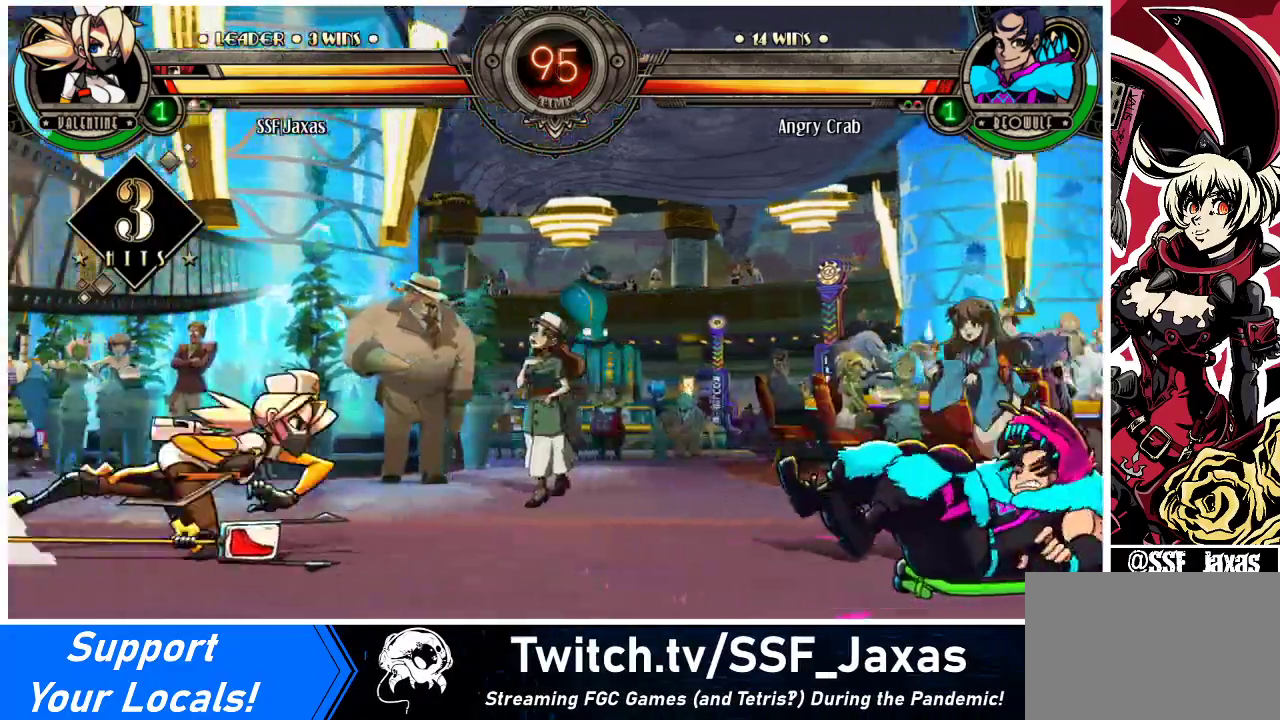
{"buttons": [], "events": []}
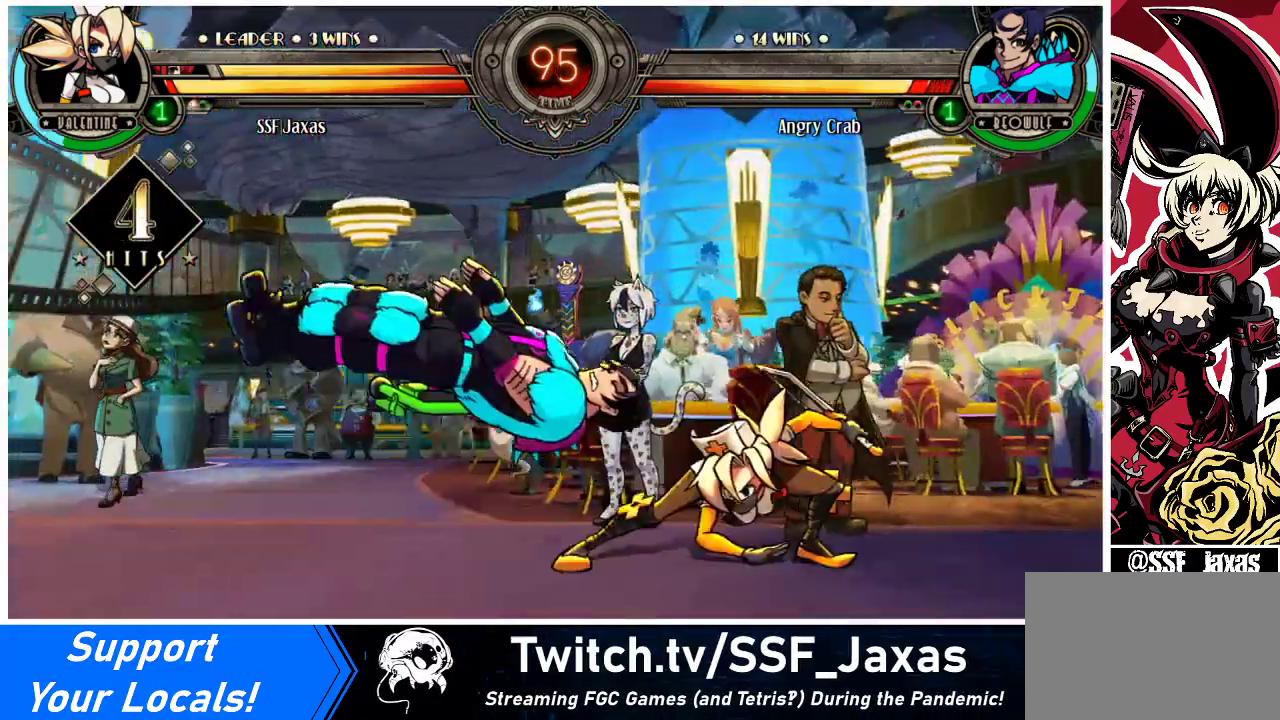
{"buttons": ["DPAD_UP", "DPAD_RIGHT"], "events": [[133, "DPAD_RIGHT", "down"], [333, "DPAD_RIGHT", "up"], [400, "CIRCLE", "down"], [400, "SQUARE", "down"], [467, "CIRCLE", "up"], [467, "SQUARE", "up"], [500, "DPAD_RIGHT", "down"], [500, "DPAD_UP", "down"]]}